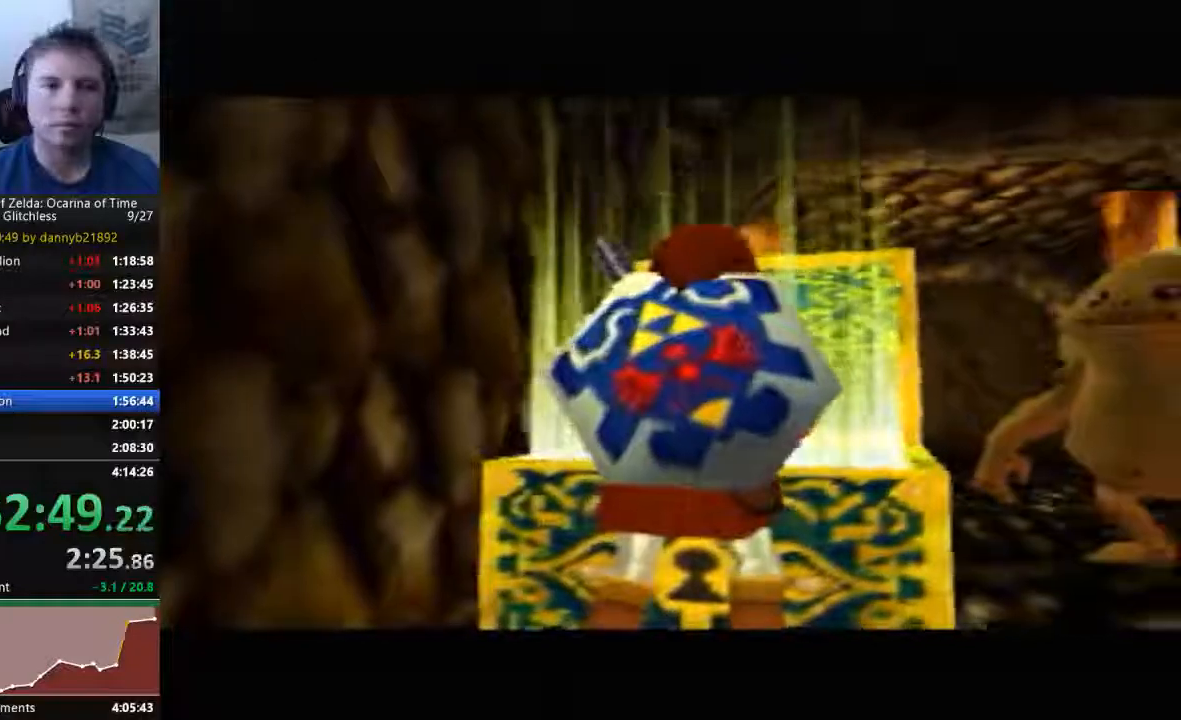
Gameplay with a controller (Nintendo layout); each line is a JSON object with the inputs held at the frame after it (dt_ms = milliseconds from this image to that frame). "events" lists button and stick changes between this image and that frame as [ms after this image, input, new state], when the widget could be followed in between. Not read: L3 R3 Z.
{"dt_ms": 1000, "buttons": ["A"], "left_stick": "center", "events": [[33, "A", "down"], [167, "A", "up"], [167, "B", "down"], [267, "A", "down"], [333, "B", "up"], [400, "A", "up"], [400, "START", "down"], [867, "B", "down"], [933, "B", "up"], [933, "START", "up"], [1000, "A", "down"]]}
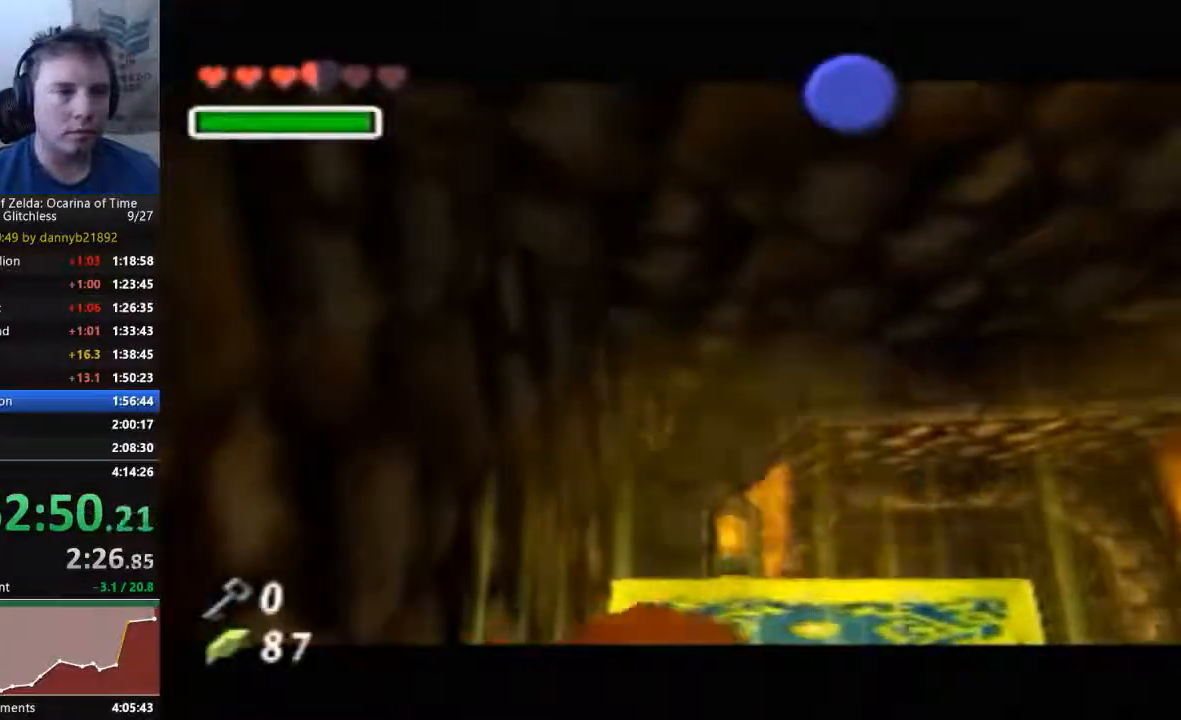
{"dt_ms": 500, "buttons": ["B"], "left_stick": "center", "events": [[67, "A", "up"], [67, "B", "down"], [133, "B", "up"], [167, "A", "down"], [267, "A", "up"], [267, "B", "down"], [367, "A", "down"], [367, "B", "up"], [433, "A", "up"], [467, "B", "down"]]}
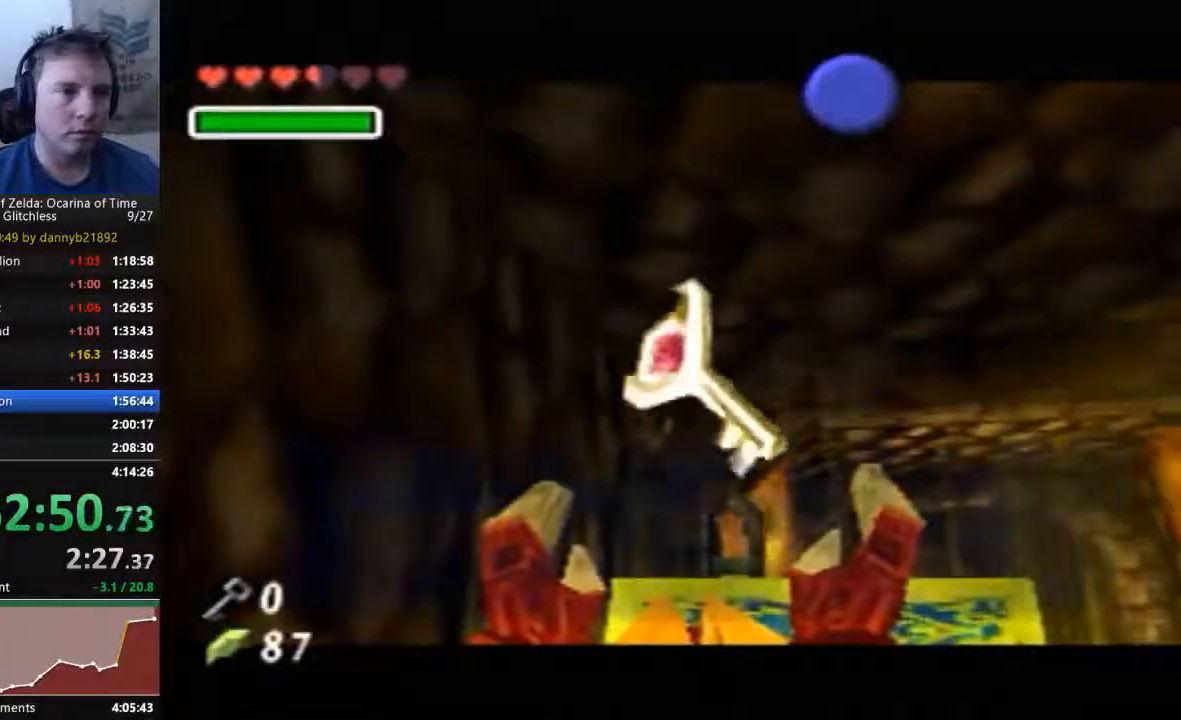
{"dt_ms": 500, "buttons": ["A"], "left_stick": "center", "events": [[67, "A", "down"], [67, "B", "up"], [133, "A", "up"], [133, "B", "down"], [267, "A", "down"], [267, "B", "up"], [367, "A", "up"], [367, "B", "down"], [467, "A", "down"], [467, "B", "up"]]}
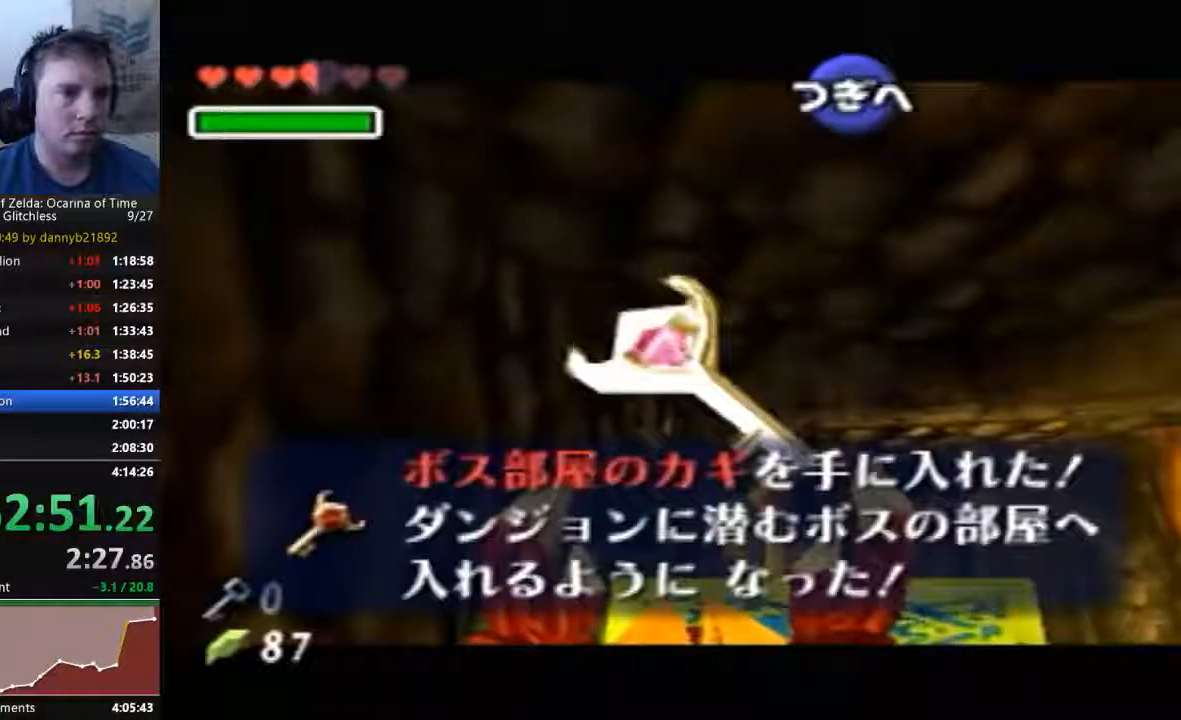
{"dt_ms": 500, "buttons": [], "left_stick": "up-right", "events": [[100, "A", "up"], [367, "left_stick", "up-right"]]}
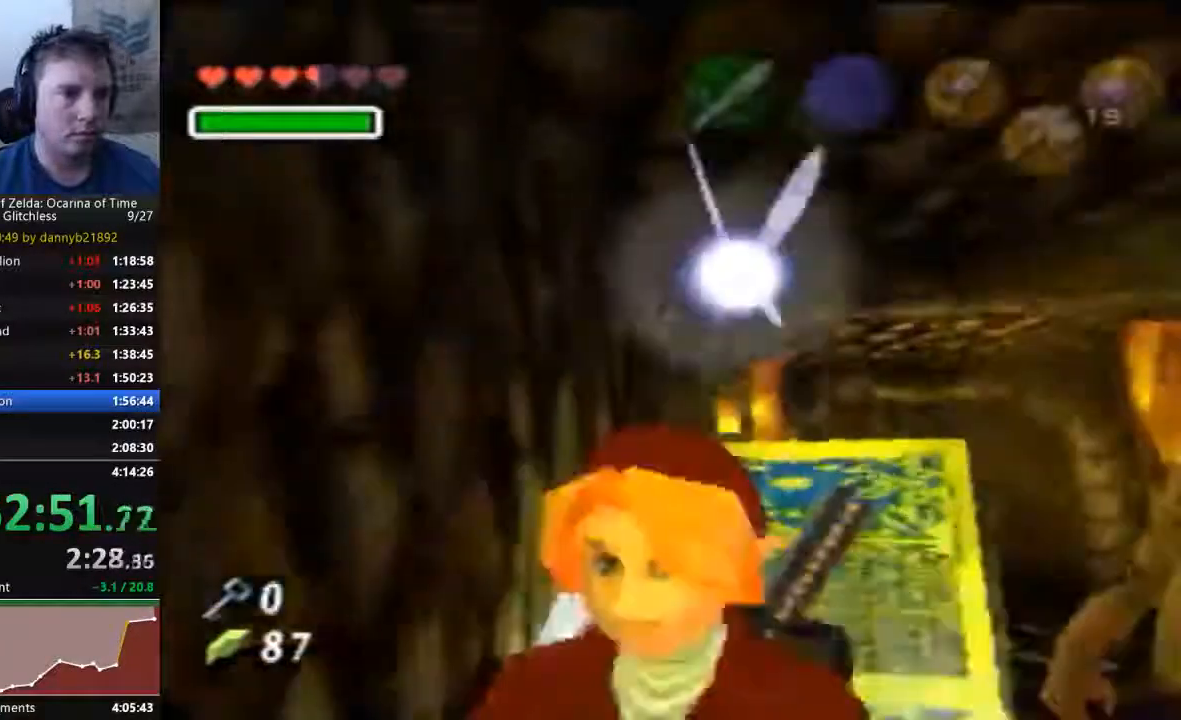
{"dt_ms": 1000, "buttons": [], "left_stick": "up-left", "events": [[367, "left_stick", "up"], [400, "C_UP", "down"], [567, "C_UP", "up"], [700, "left_stick", "up-left"]]}